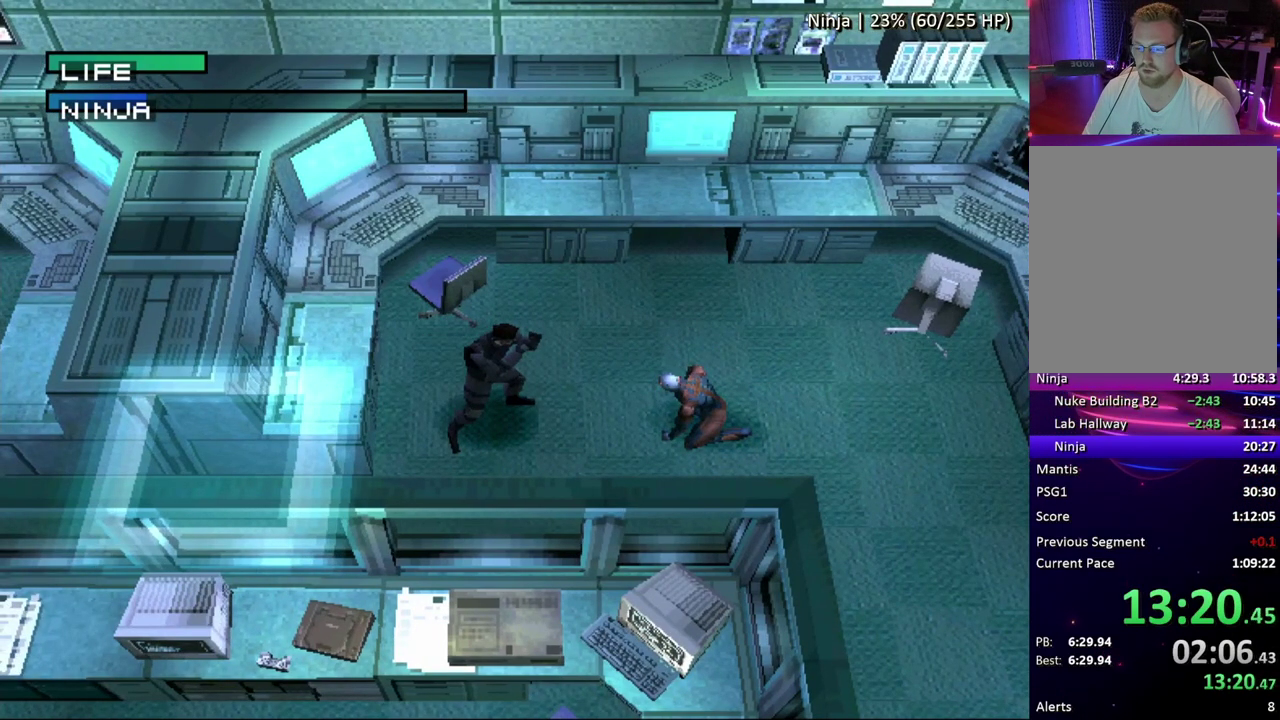
Gameplay with a controller (PlayStation layout); each line is a JSON object with the inputs held at the frame after it. "events" lists button and stick changes between this image and that frame as [ms after this image, input, new state], when the widget could be followed in between. Not read: L3 R3 left_stick right_stick.
{"buttons": [], "events": []}
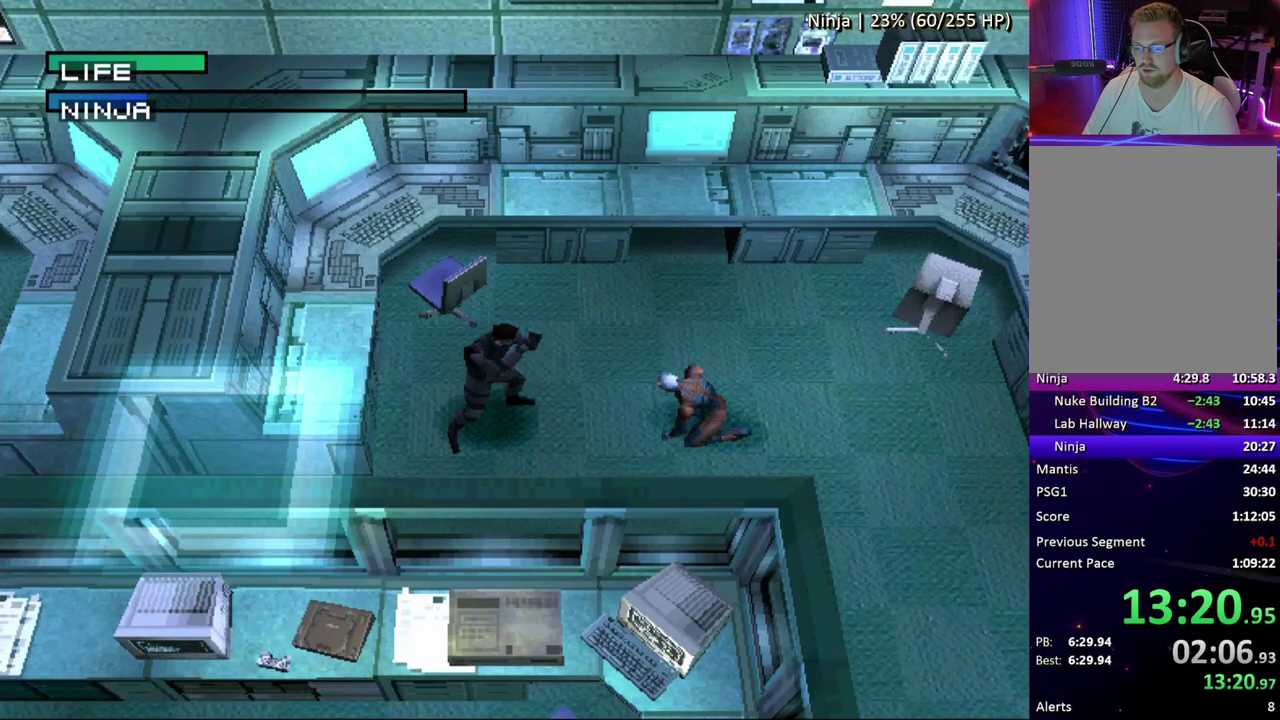
{"buttons": ["CIRCLE"], "events": [[333, "CIRCLE", "down"]]}
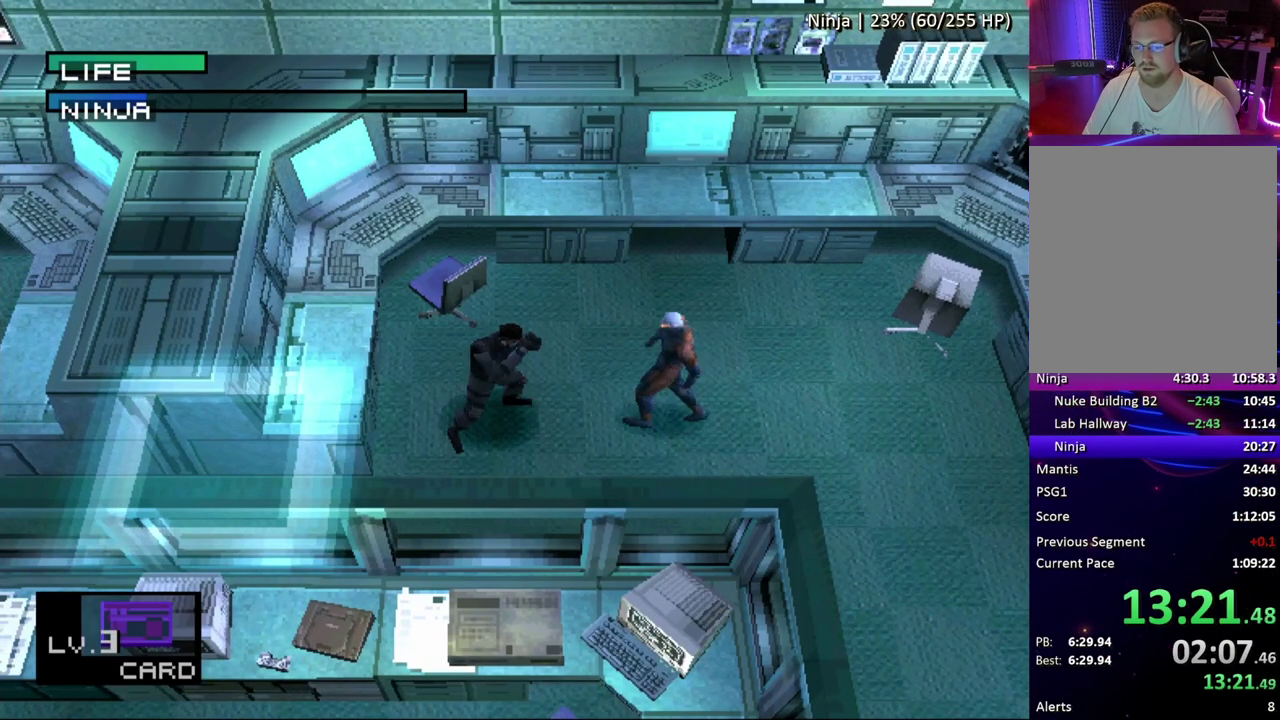
{"buttons": ["CIRCLE"], "events": [[367, "CIRCLE", "up"], [417, "CIRCLE", "down"]]}
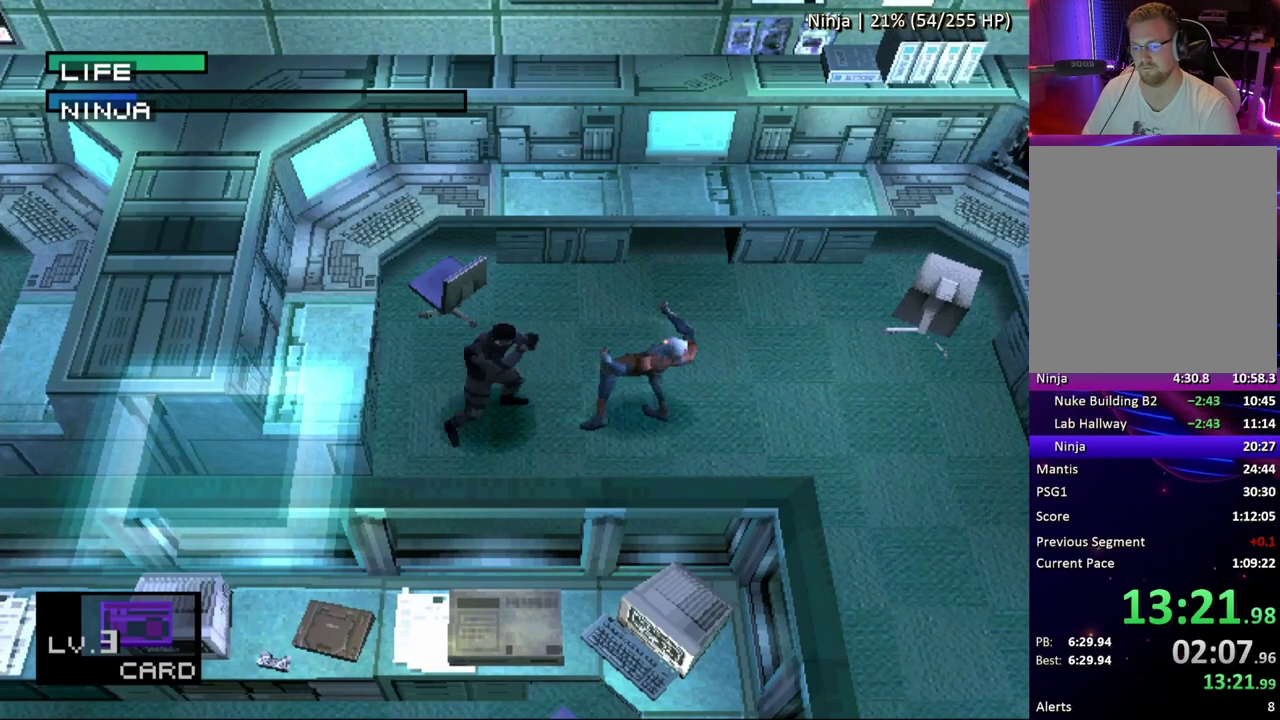
{"buttons": [], "events": [[33, "CIRCLE", "up"], [117, "CROSS", "down"], [250, "CROSS", "up"]]}
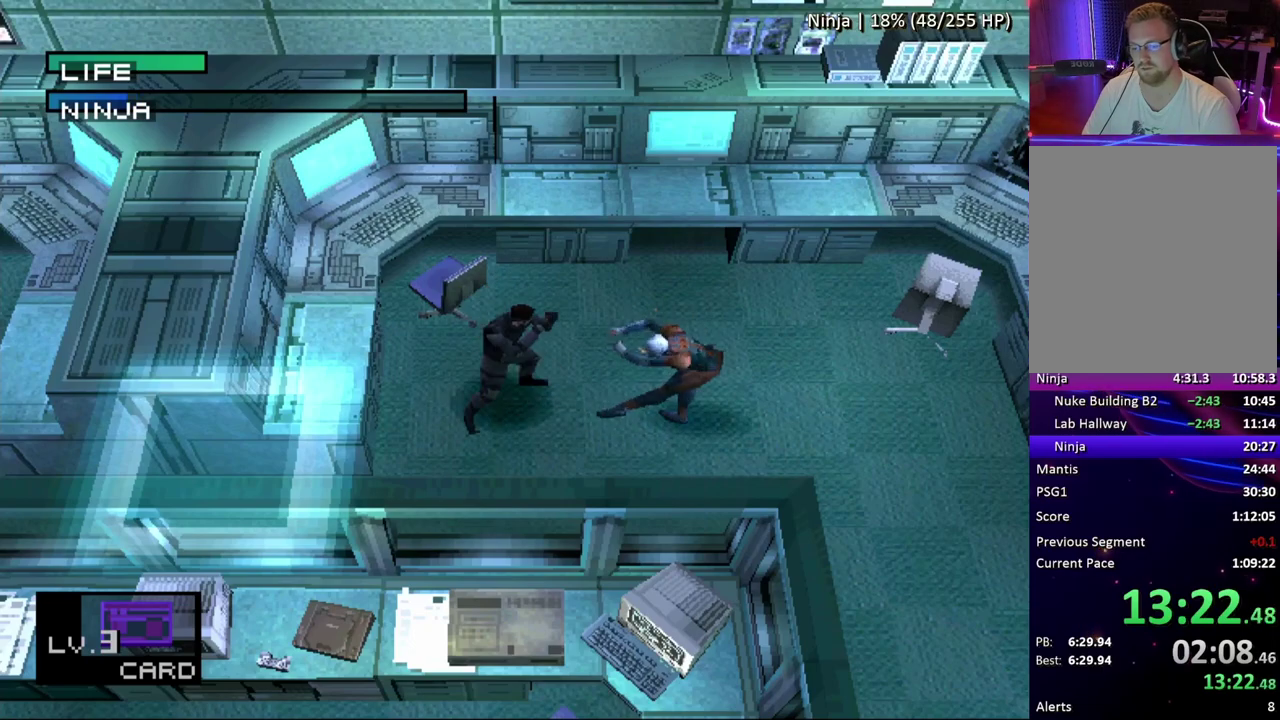
{"buttons": ["DPAD_RIGHT"], "events": [[133, "DPAD_RIGHT", "down"]]}
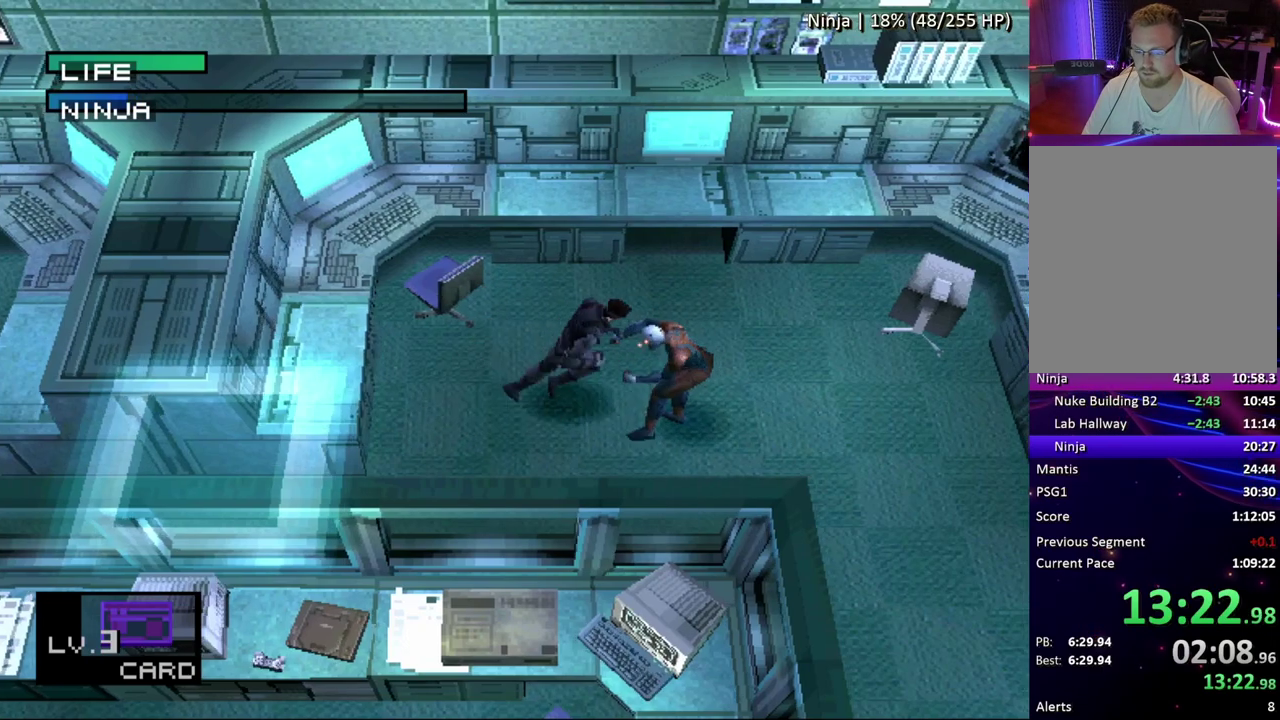
{"buttons": ["DPAD_RIGHT"], "events": []}
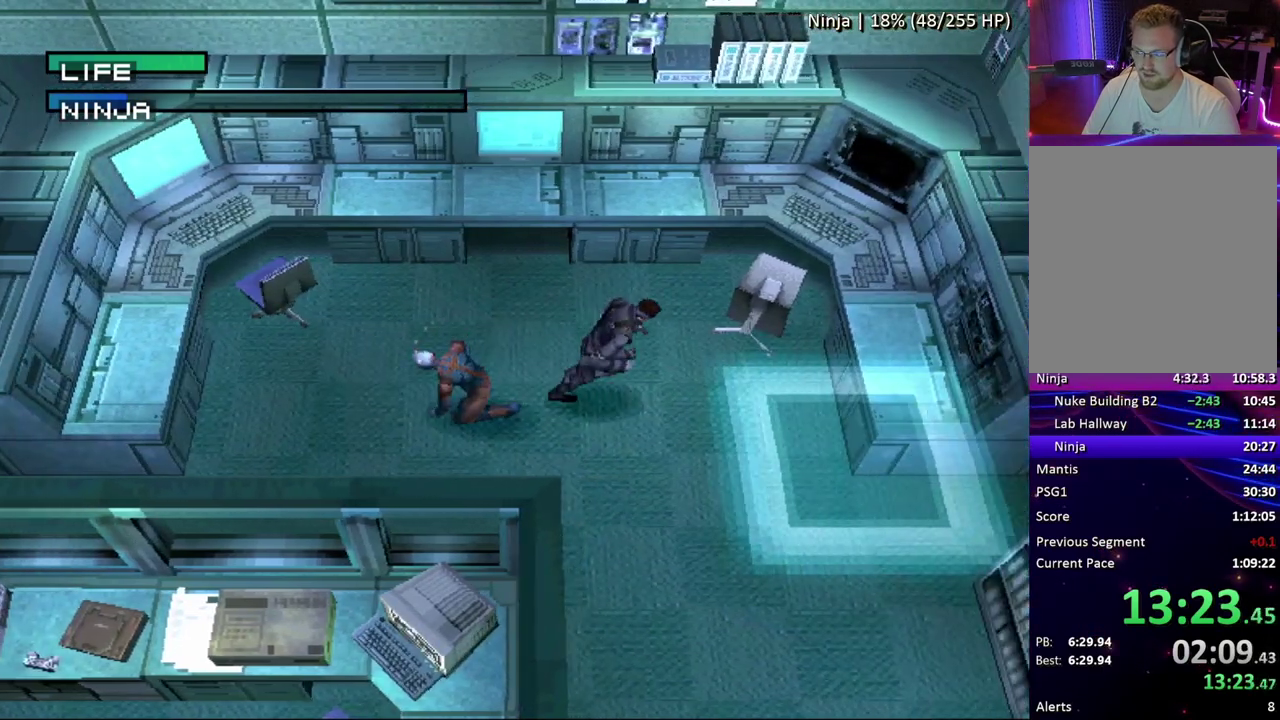
{"buttons": [], "events": [[33, "DPAD_RIGHT", "up"]]}
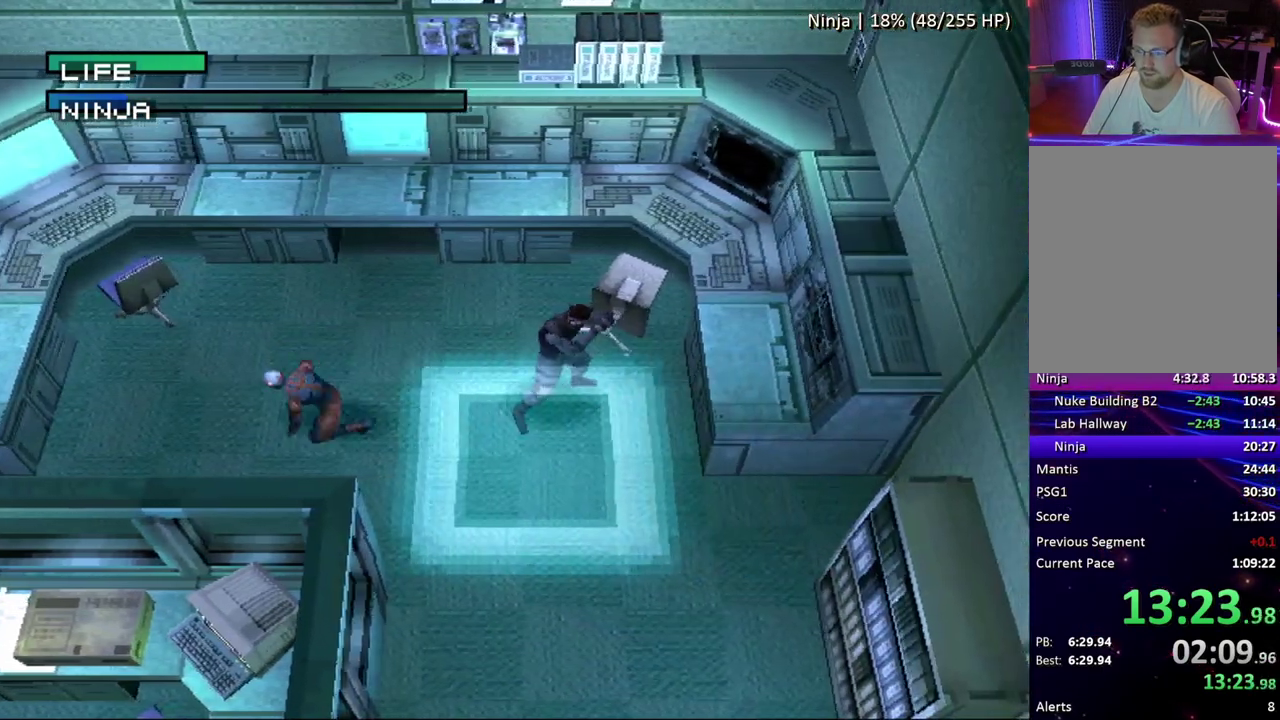
{"buttons": ["DPAD_DOWN"], "events": [[67, "DPAD_RIGHT", "down"], [150, "DPAD_RIGHT", "up"], [483, "DPAD_DOWN", "down"]]}
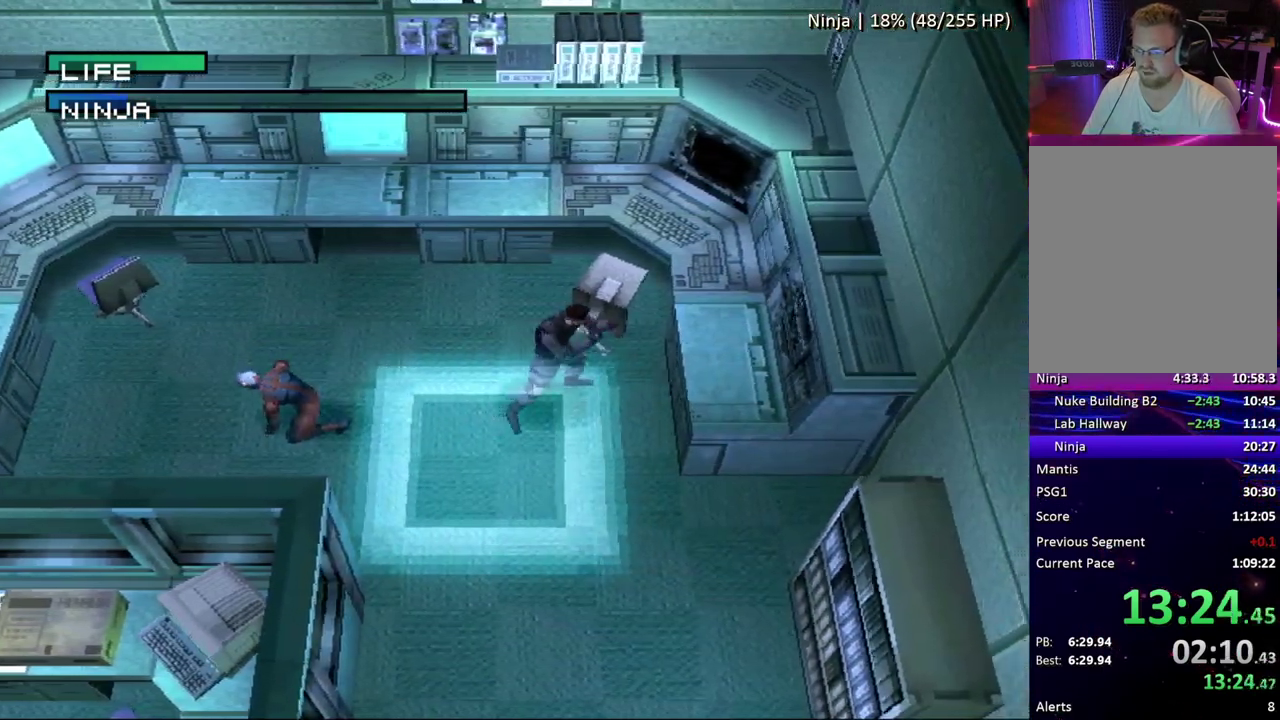
{"buttons": ["DPAD_DOWN"], "events": [[50, "DPAD_DOWN", "up"], [483, "DPAD_DOWN", "down"]]}
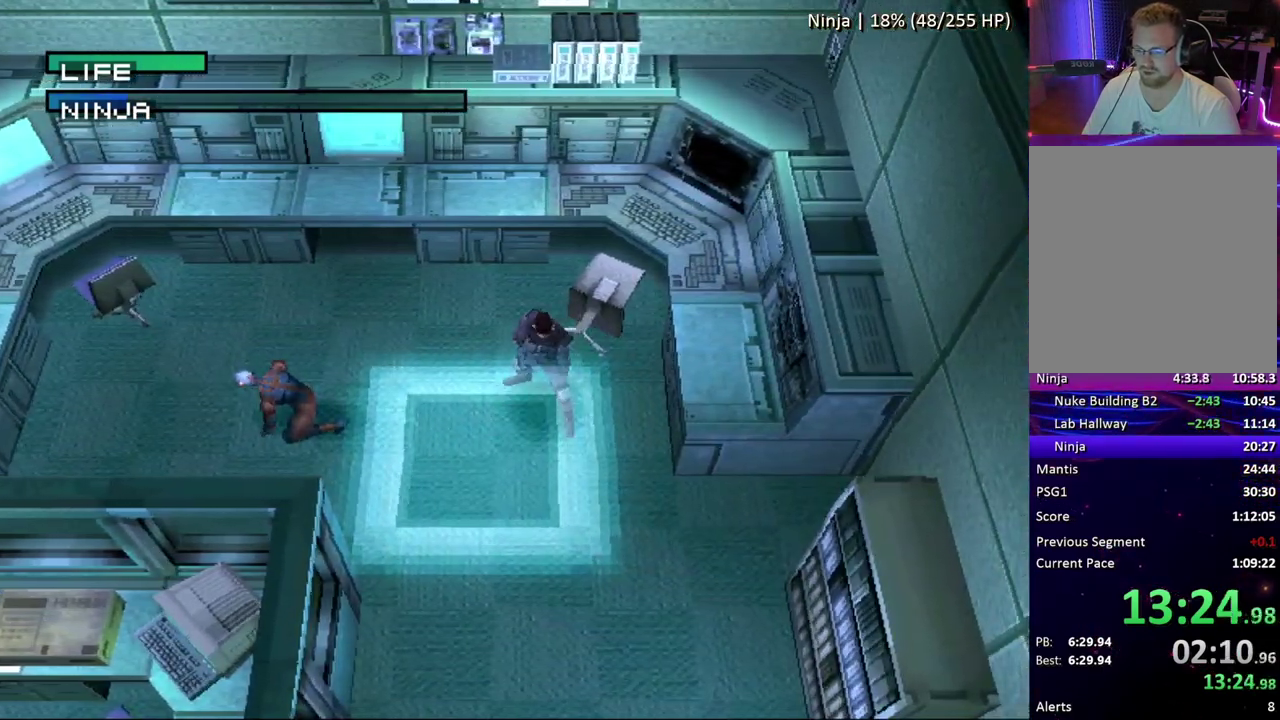
{"buttons": [], "events": [[50, "DPAD_DOWN", "up"], [333, "DPAD_LEFT", "down"], [383, "DPAD_LEFT", "up"]]}
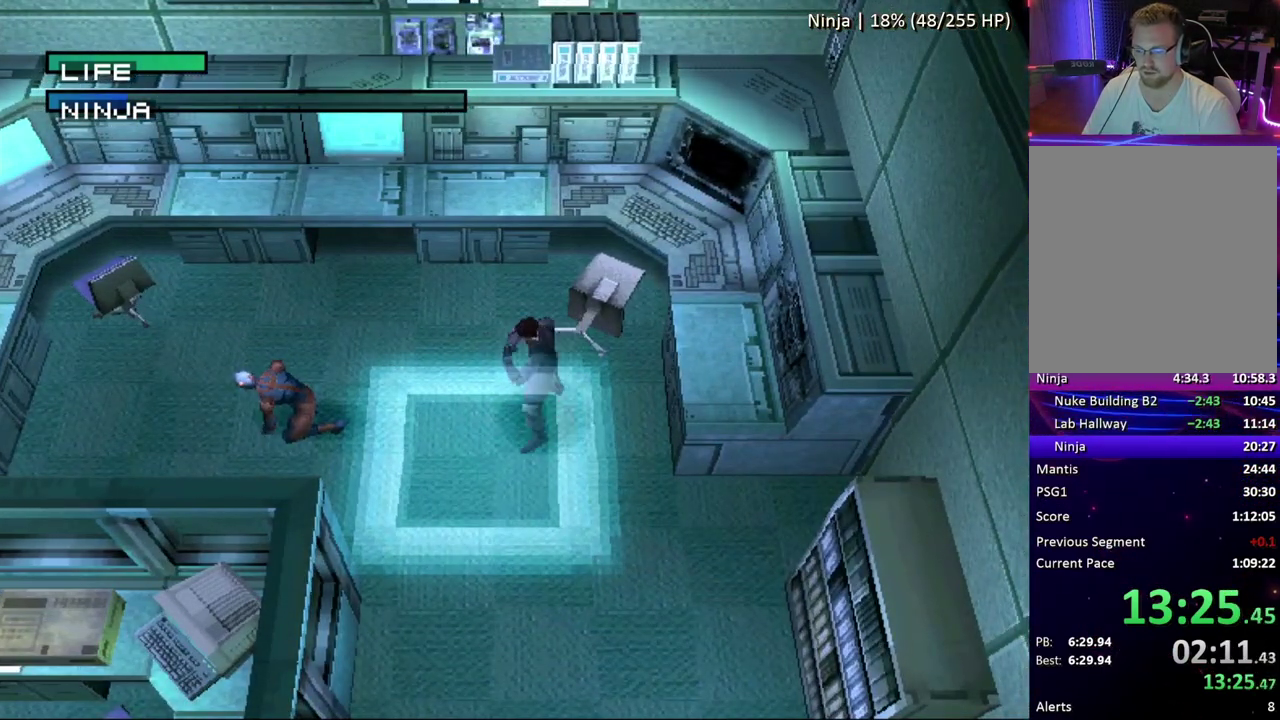
{"buttons": [], "events": []}
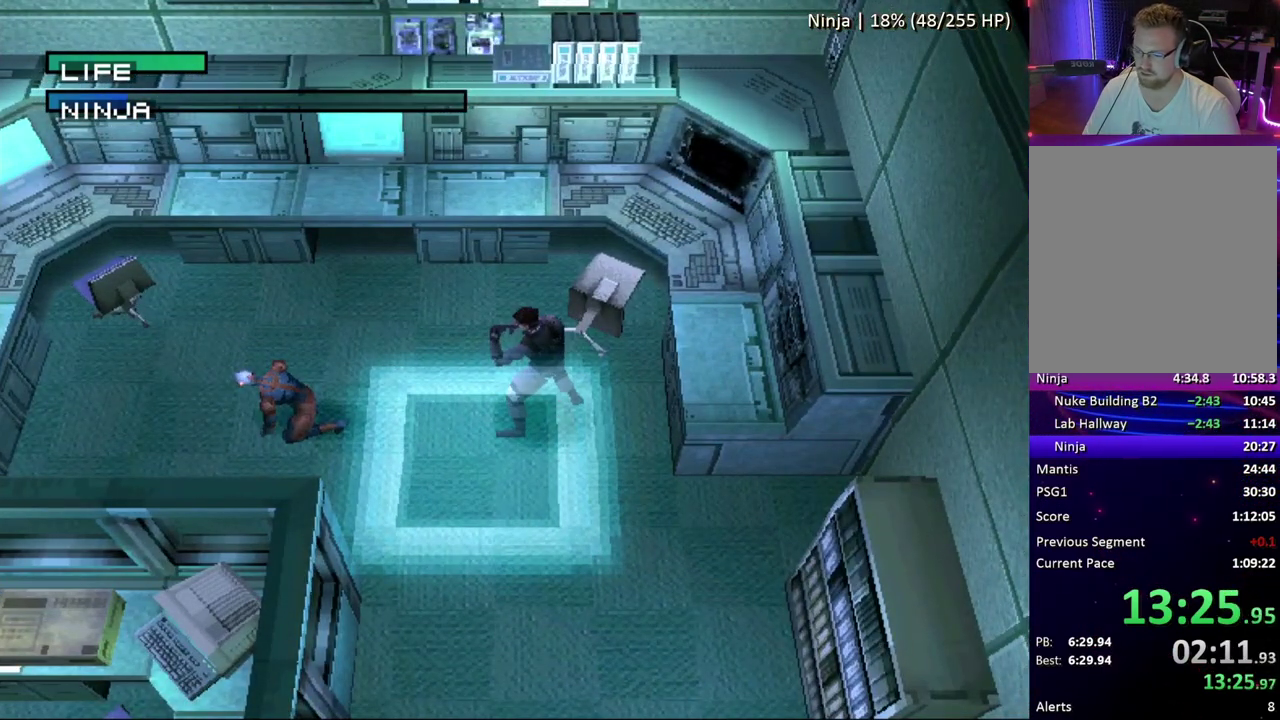
{"buttons": [], "events": []}
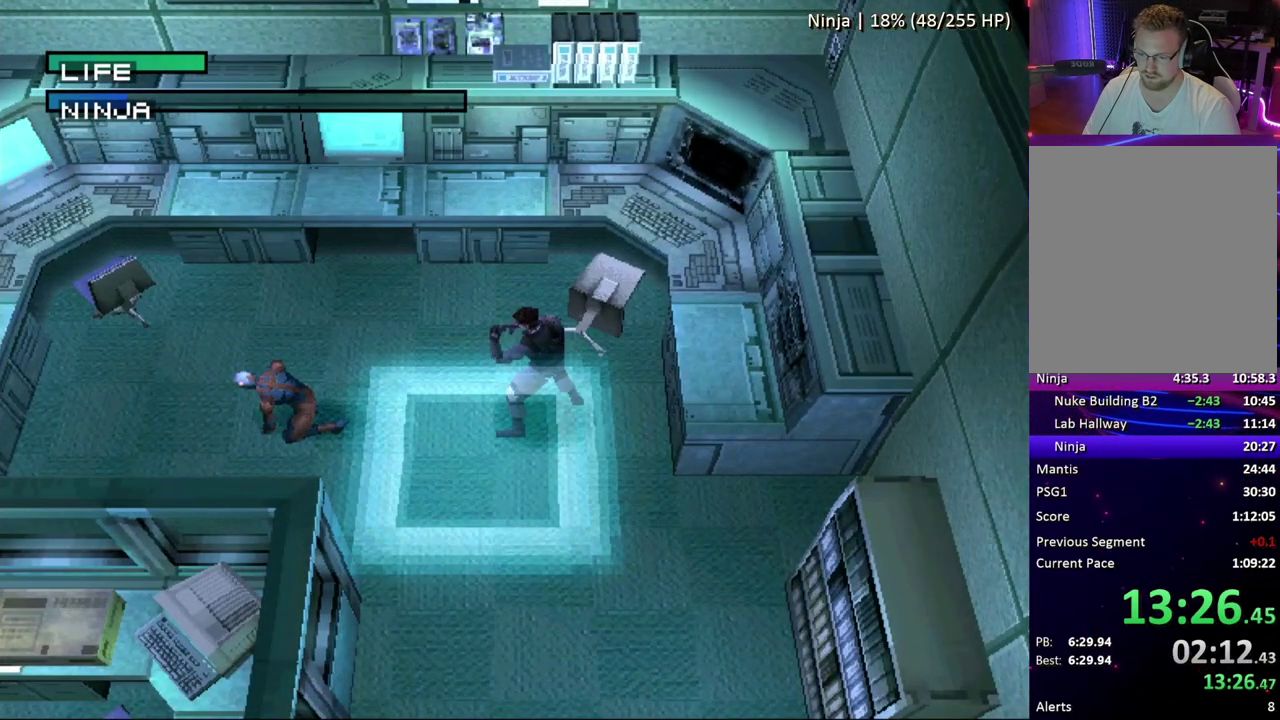
{"buttons": [], "events": []}
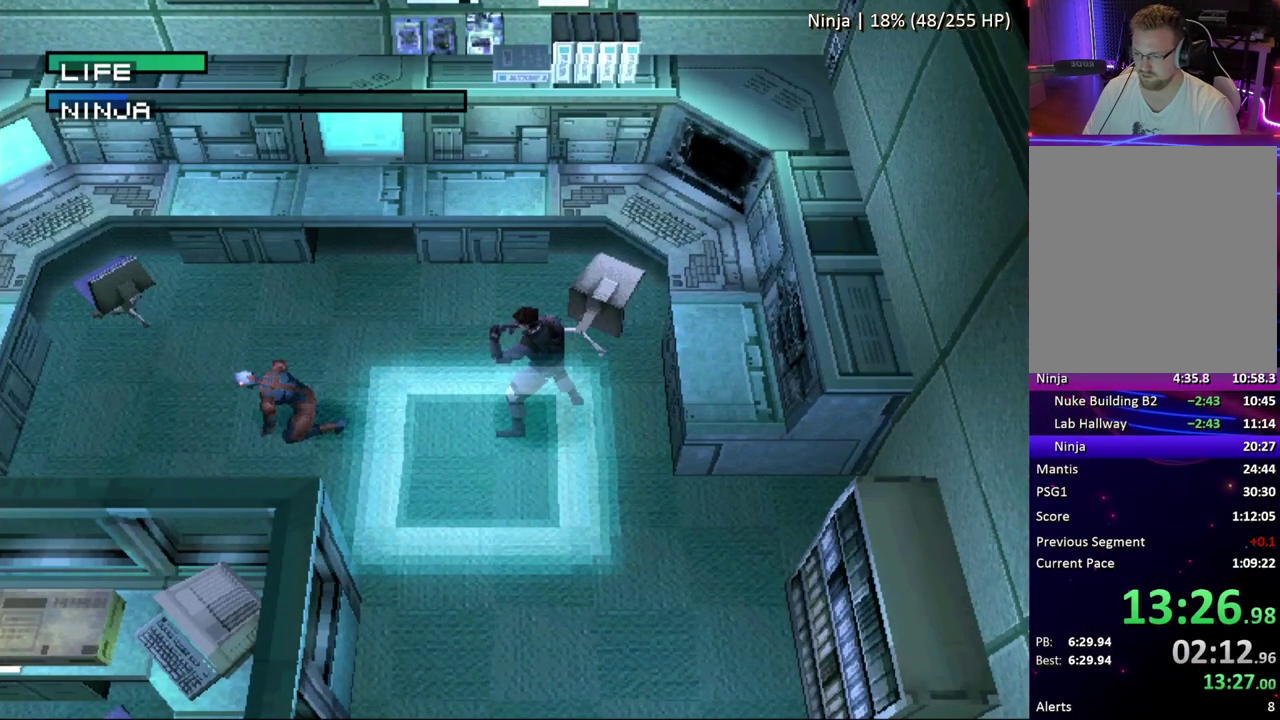
{"buttons": [], "events": []}
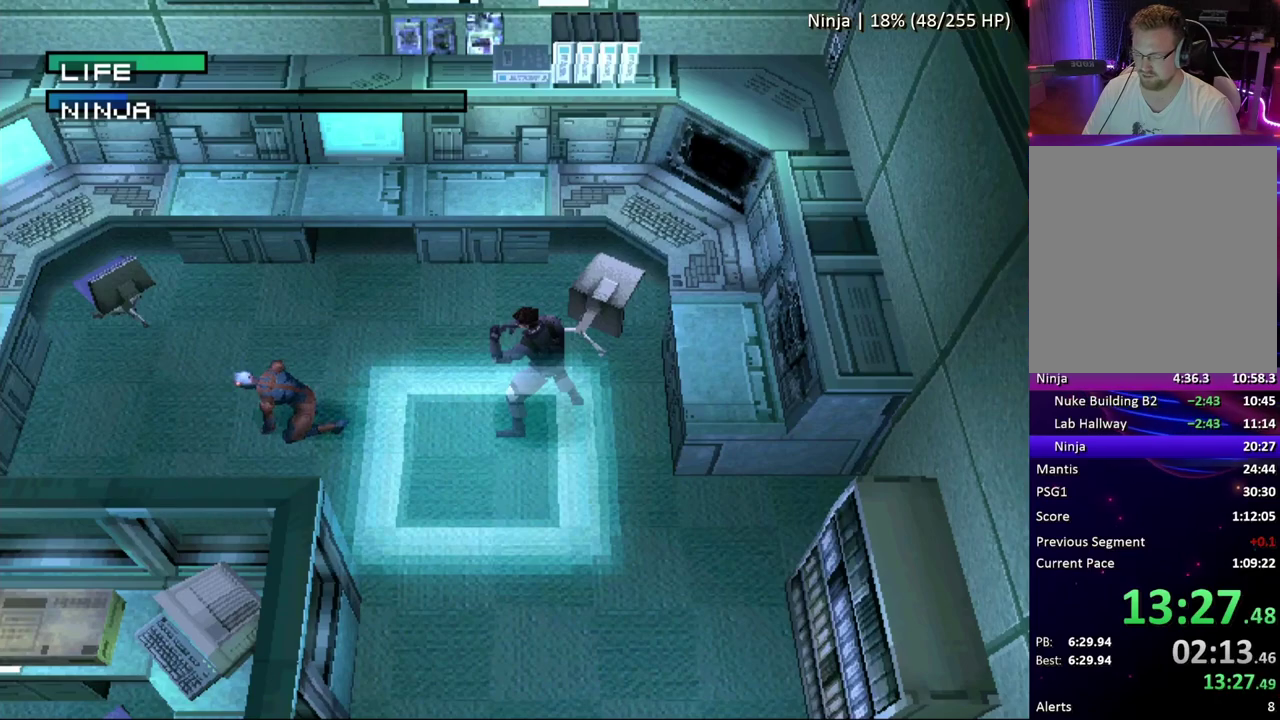
{"buttons": [], "events": []}
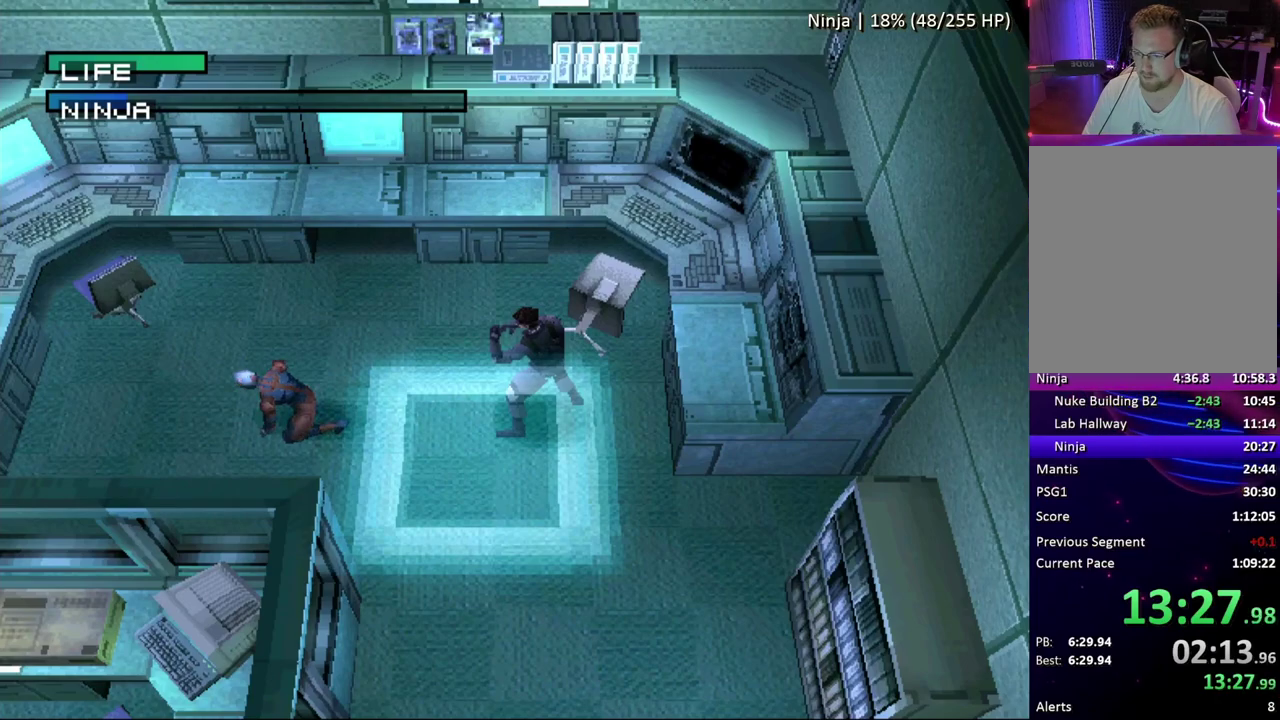
{"buttons": ["CIRCLE"], "events": [[400, "CIRCLE", "down"]]}
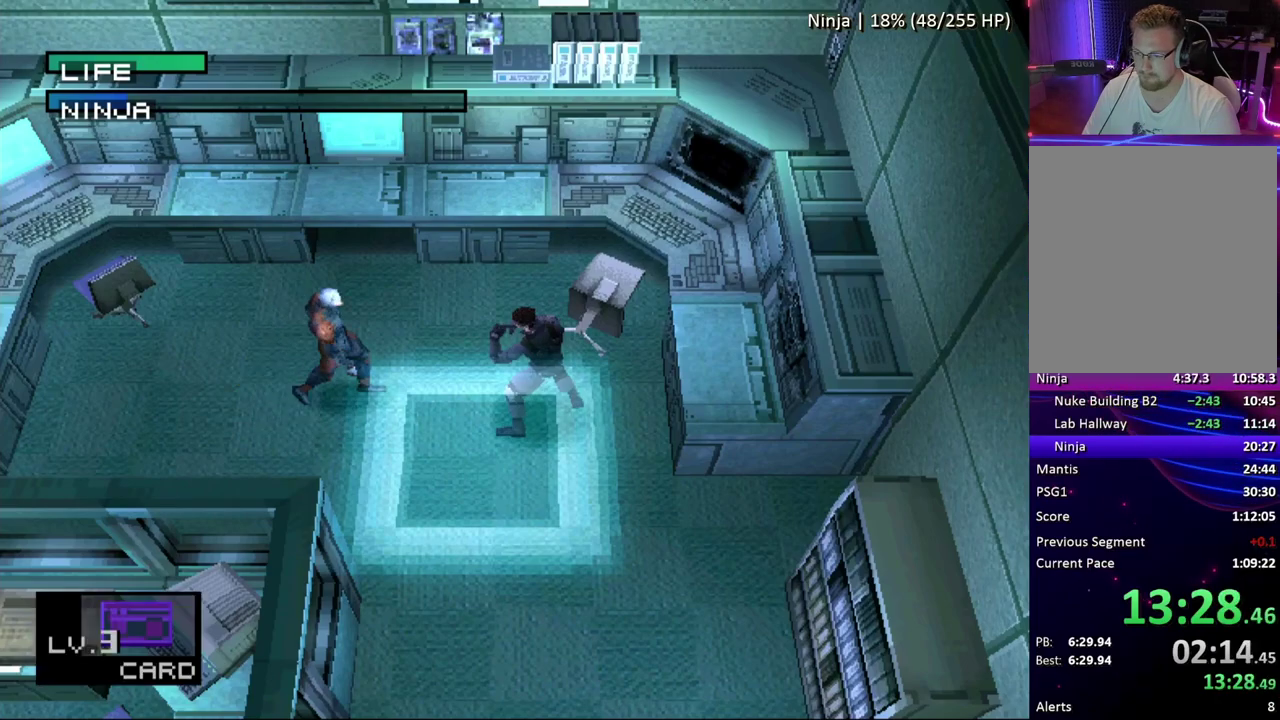
{"buttons": ["CIRCLE"], "events": [[33, "CIRCLE", "up"], [83, "CIRCLE", "down"], [217, "CIRCLE", "up"], [267, "CIRCLE", "down"]]}
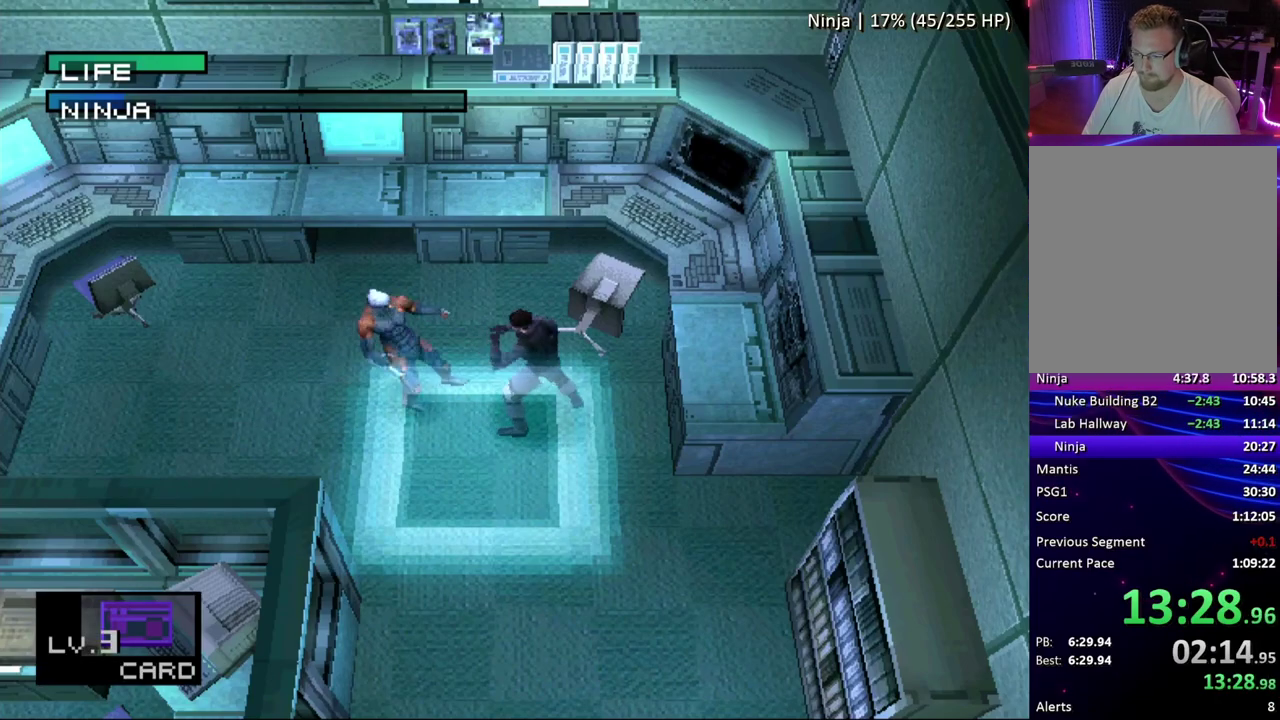
{"buttons": ["CROSS"], "events": [[17, "CIRCLE", "up"], [67, "CIRCLE", "down"], [167, "CIRCLE", "up"], [217, "CIRCLE", "down"], [317, "CIRCLE", "up"], [433, "CROSS", "down"]]}
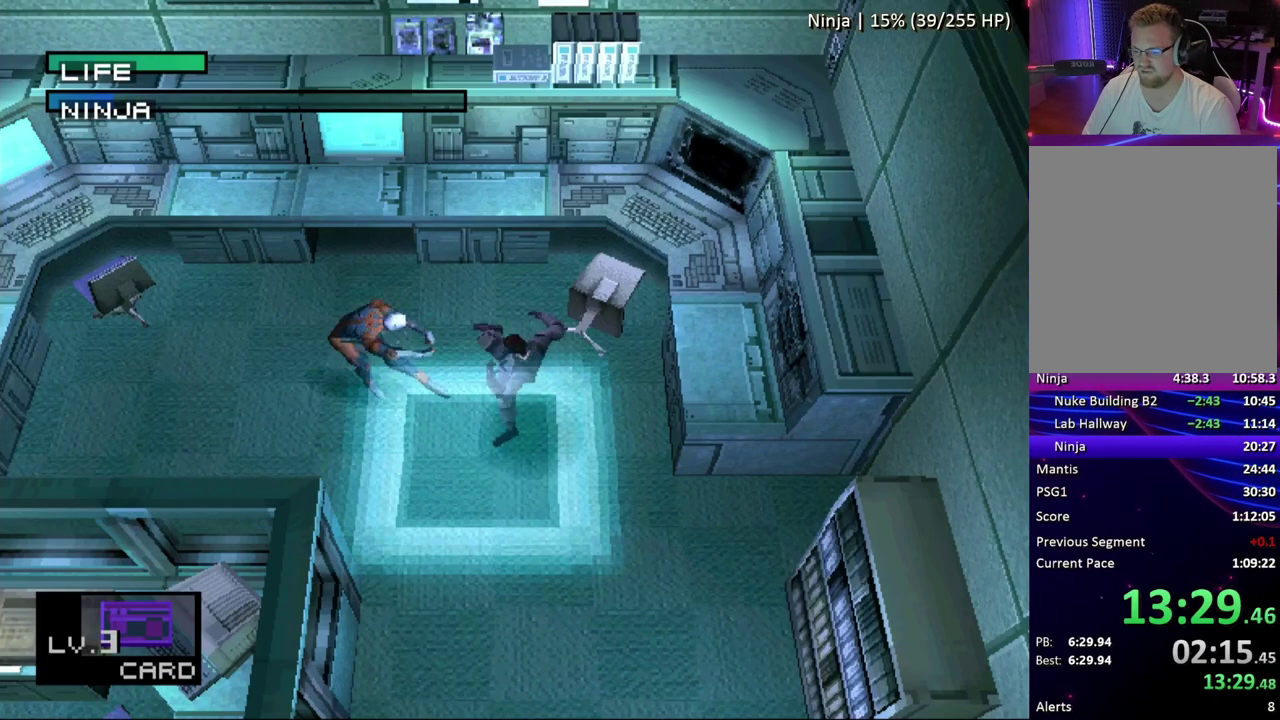
{"buttons": ["DPAD_LEFT"], "events": [[50, "CROSS", "up"], [133, "DPAD_LEFT", "down"]]}
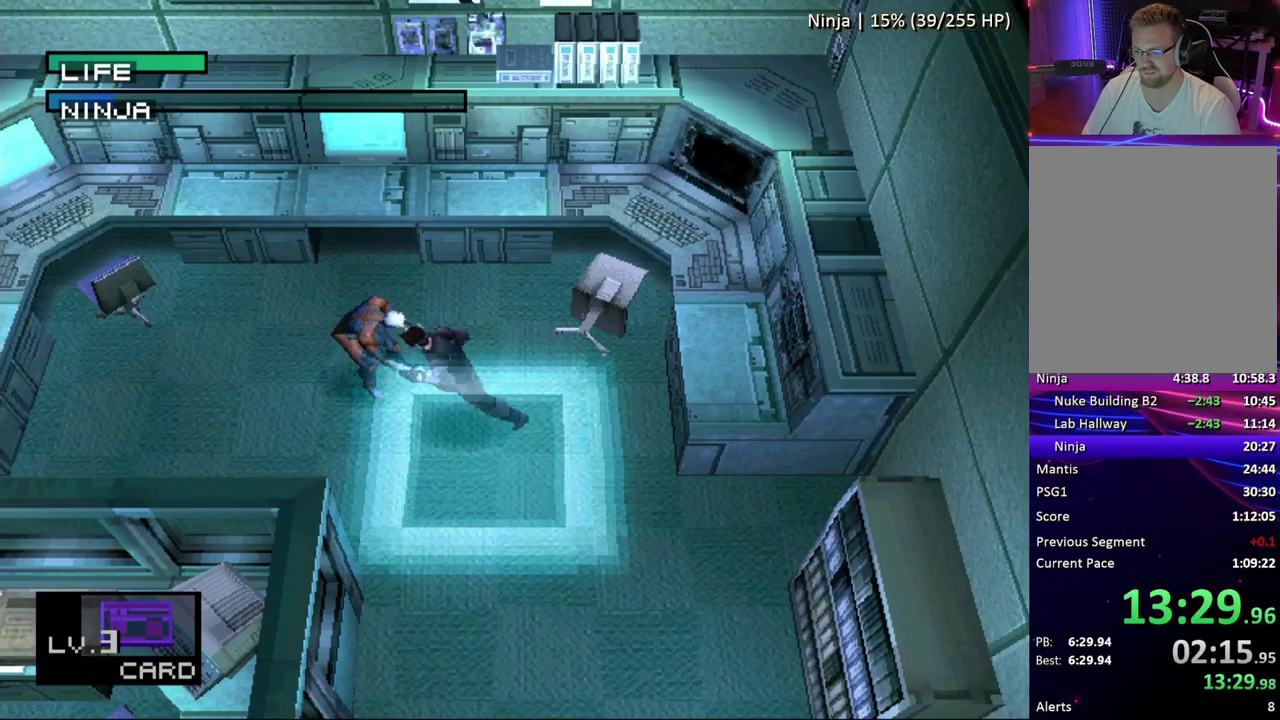
{"buttons": ["DPAD_UP", "DPAD_LEFT"], "events": [[433, "DPAD_UP", "down"]]}
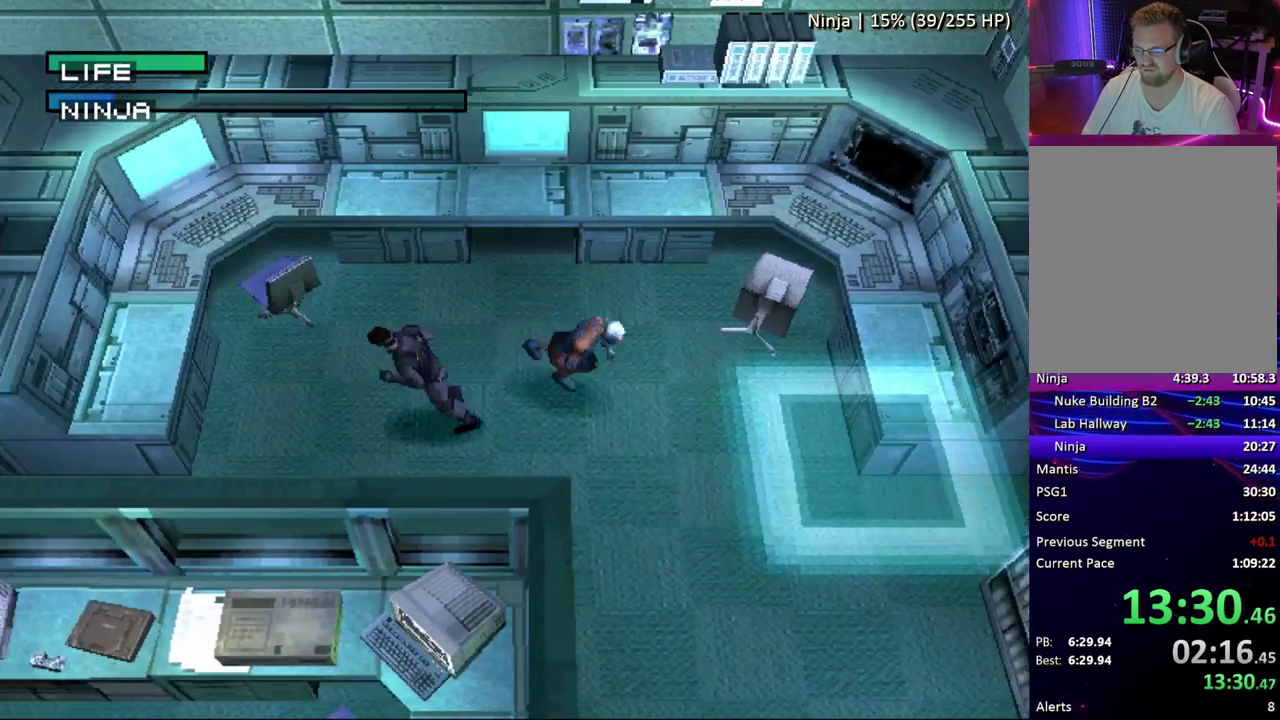
{"buttons": [], "events": [[83, "DPAD_UP", "up"], [167, "DPAD_LEFT", "up"], [417, "DPAD_RIGHT", "down"], [500, "DPAD_RIGHT", "up"]]}